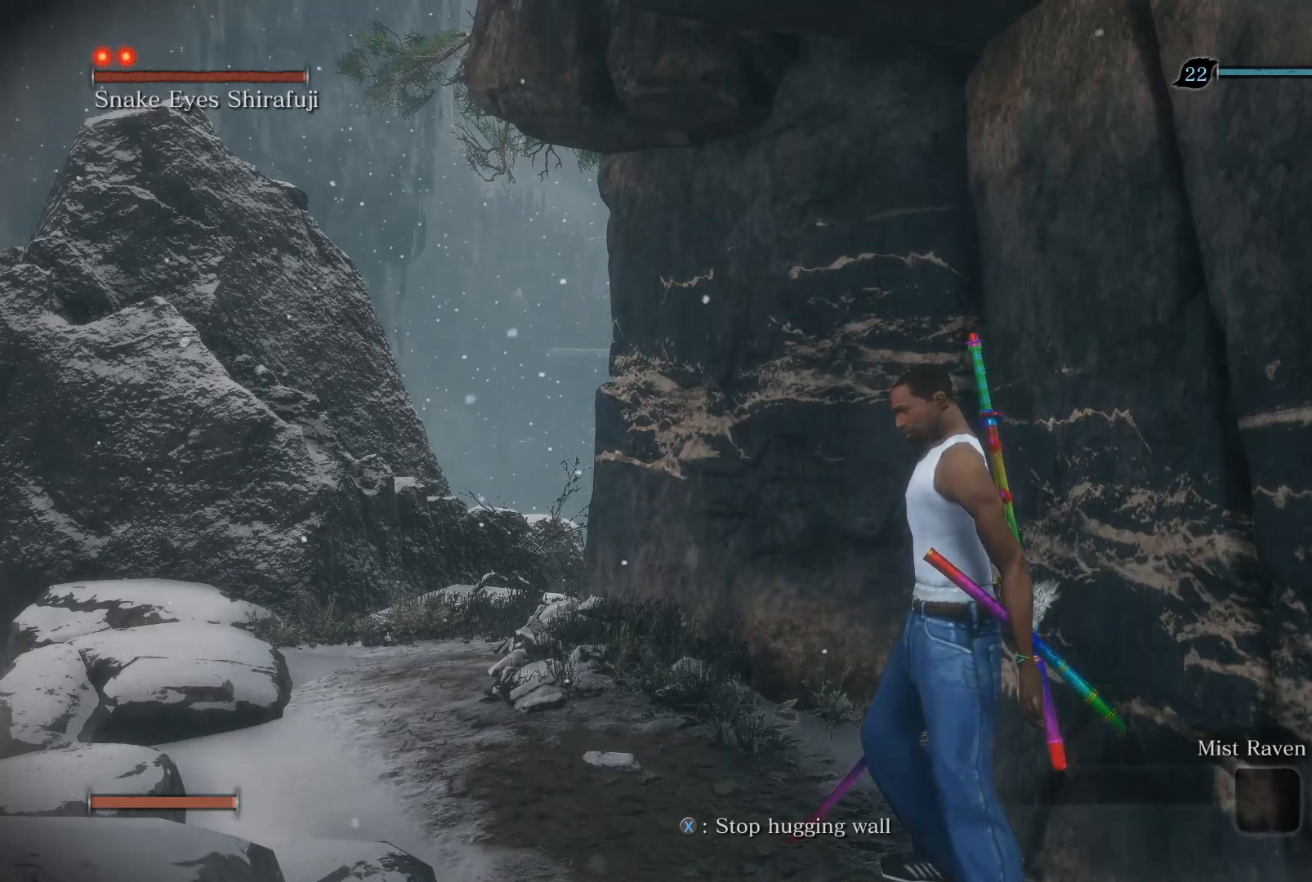
Gameplay with a controller (PlayStation layout); each line is a JSON object with the inputs held at the frame after it. "events" lists button and stick changes between this image and that frame as [ms after this image, input, new state], when the widget could be followed in between.
{"buttons": [], "left_stick": "center", "right_stick": "center", "events": [[17, "SQUARE", "down"], [100, "SQUARE", "up"]]}
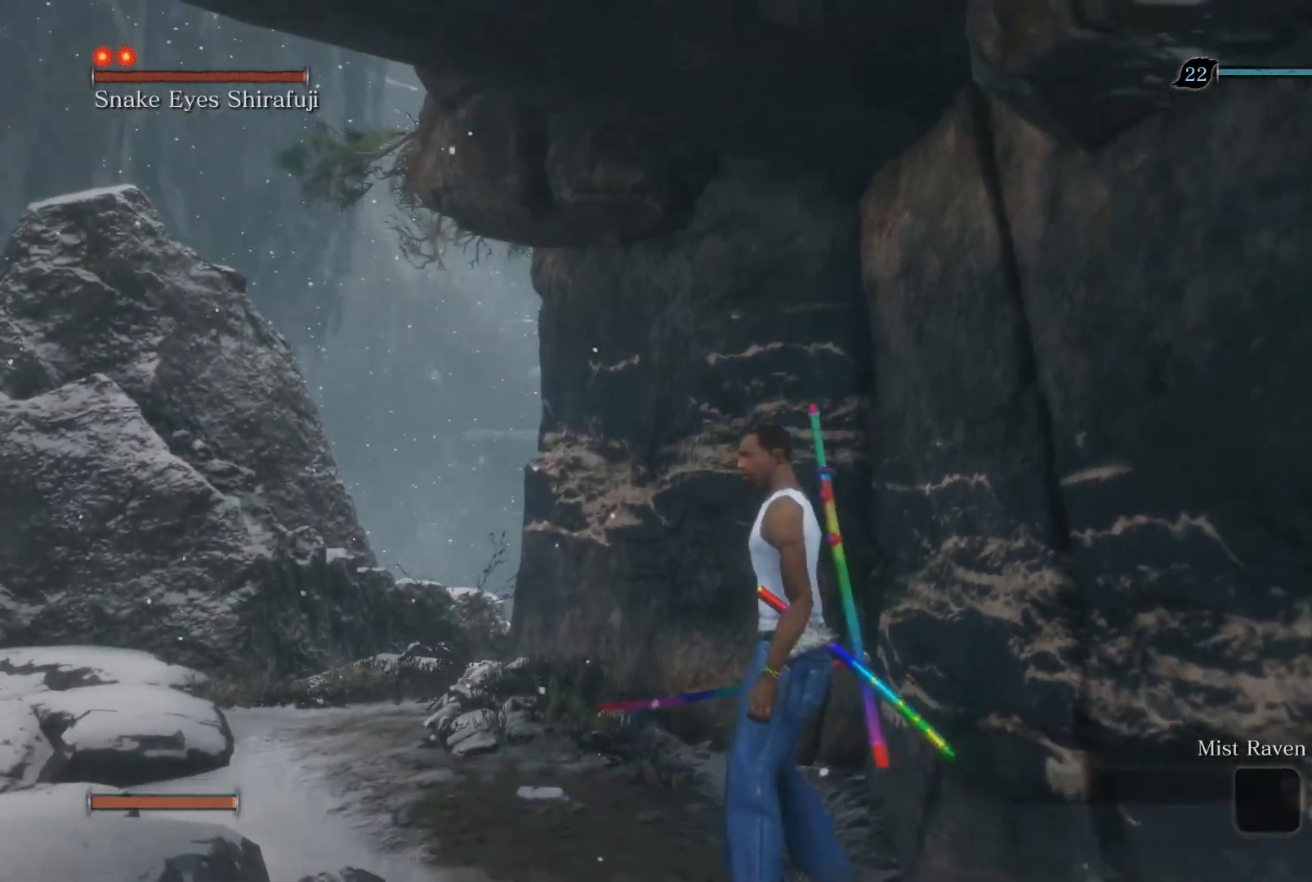
{"buttons": [], "left_stick": "center", "right_stick": "center", "events": [[50, "right_stick", "up-left"], [133, "right_stick", "center"]]}
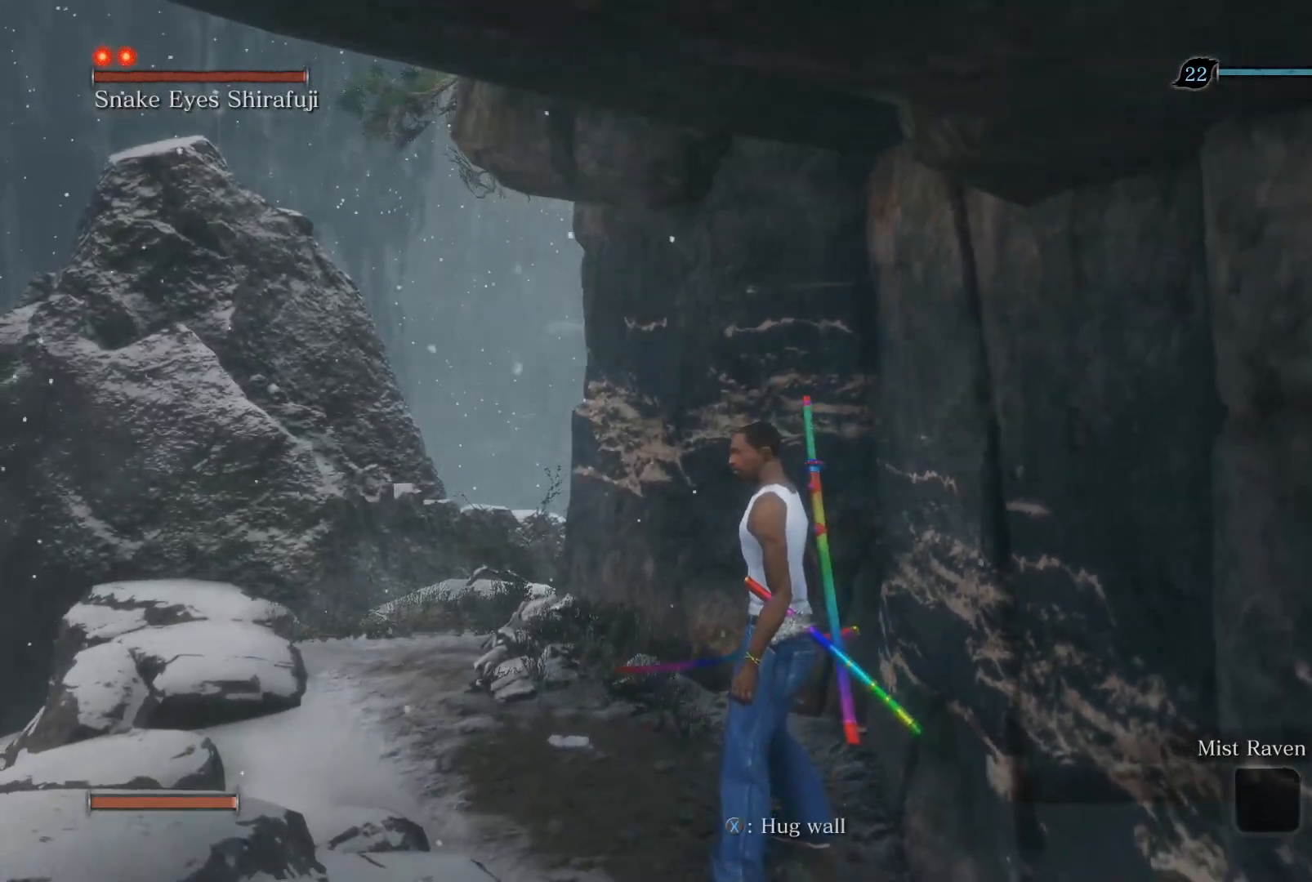
{"buttons": [], "left_stick": "up", "right_stick": "center", "events": [[17, "left_stick", "up"]]}
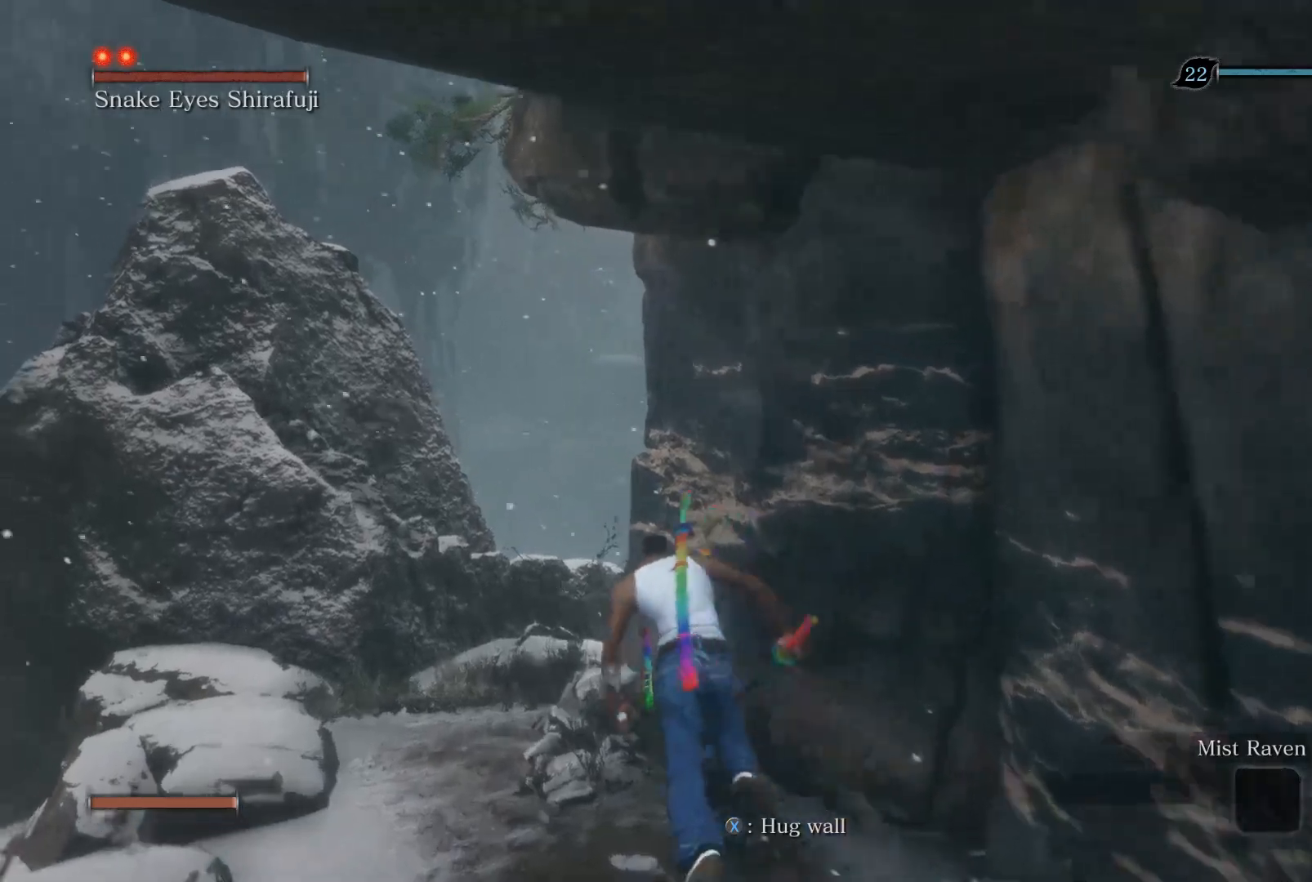
{"buttons": [], "left_stick": "up", "right_stick": "center", "events": [[233, "CROSS", "down"], [433, "CROSS", "up"]]}
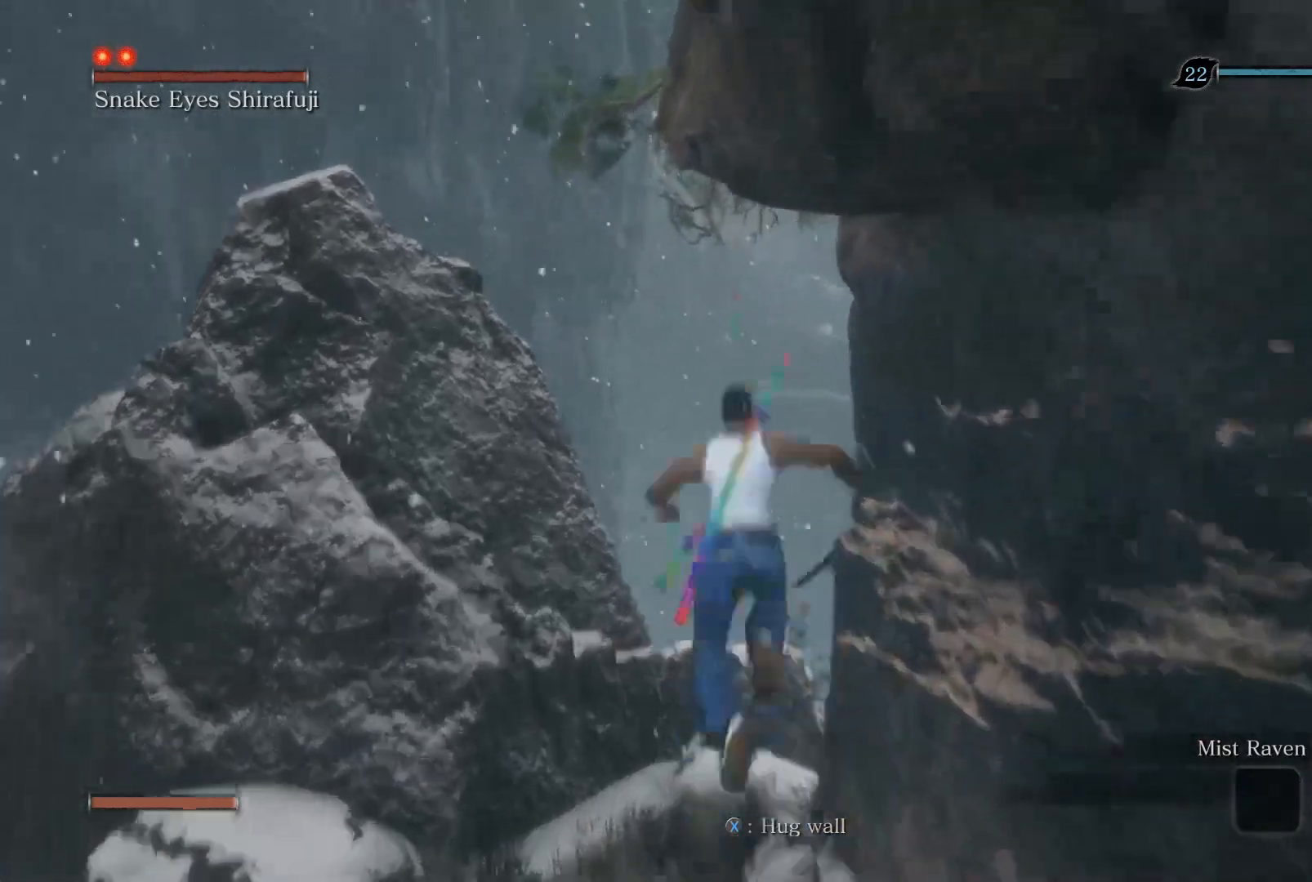
{"buttons": [], "left_stick": "up", "right_stick": "right", "events": [[100, "right_stick", "right"]]}
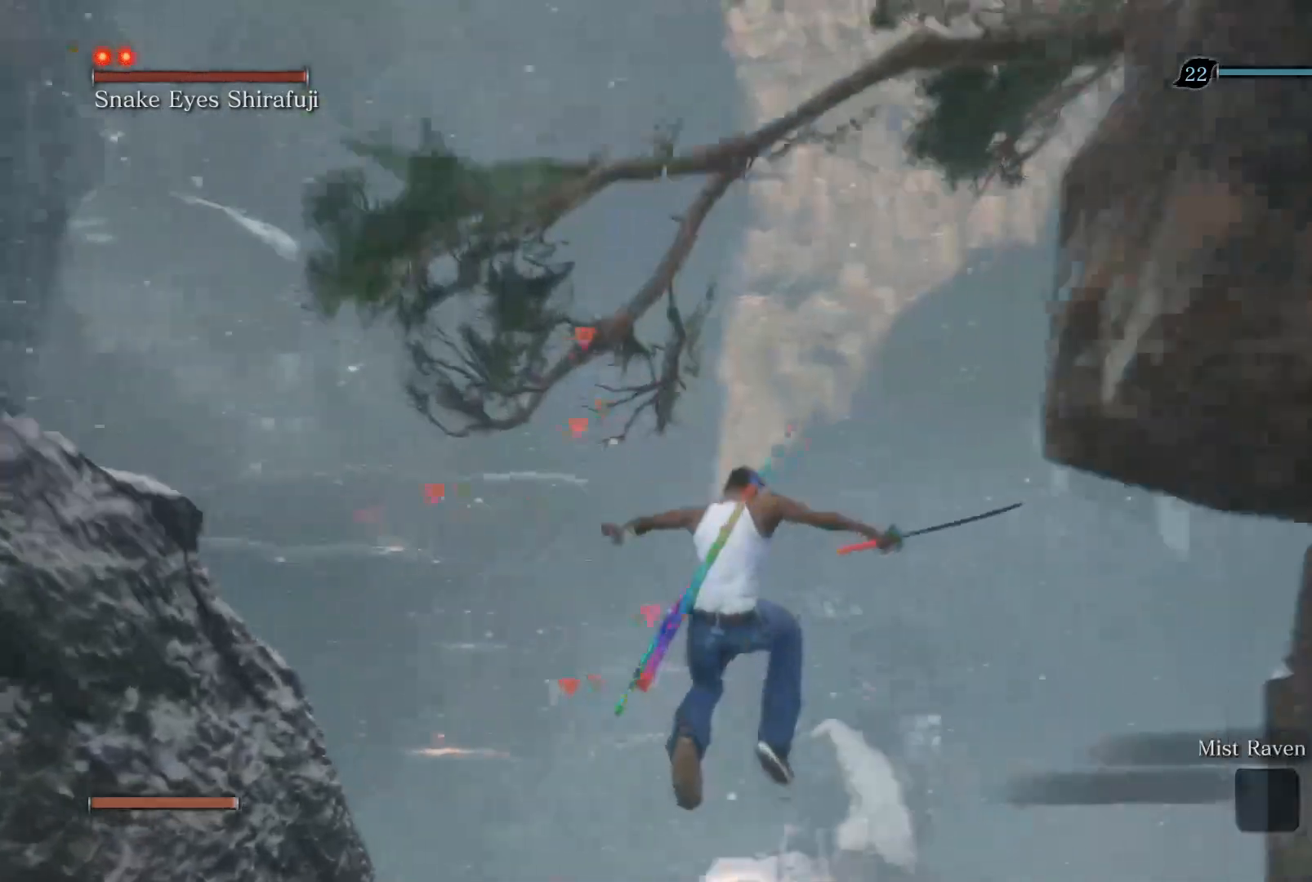
{"buttons": [], "left_stick": "up", "right_stick": "up-left", "events": [[67, "right_stick", "center"], [350, "right_stick", "up-left"]]}
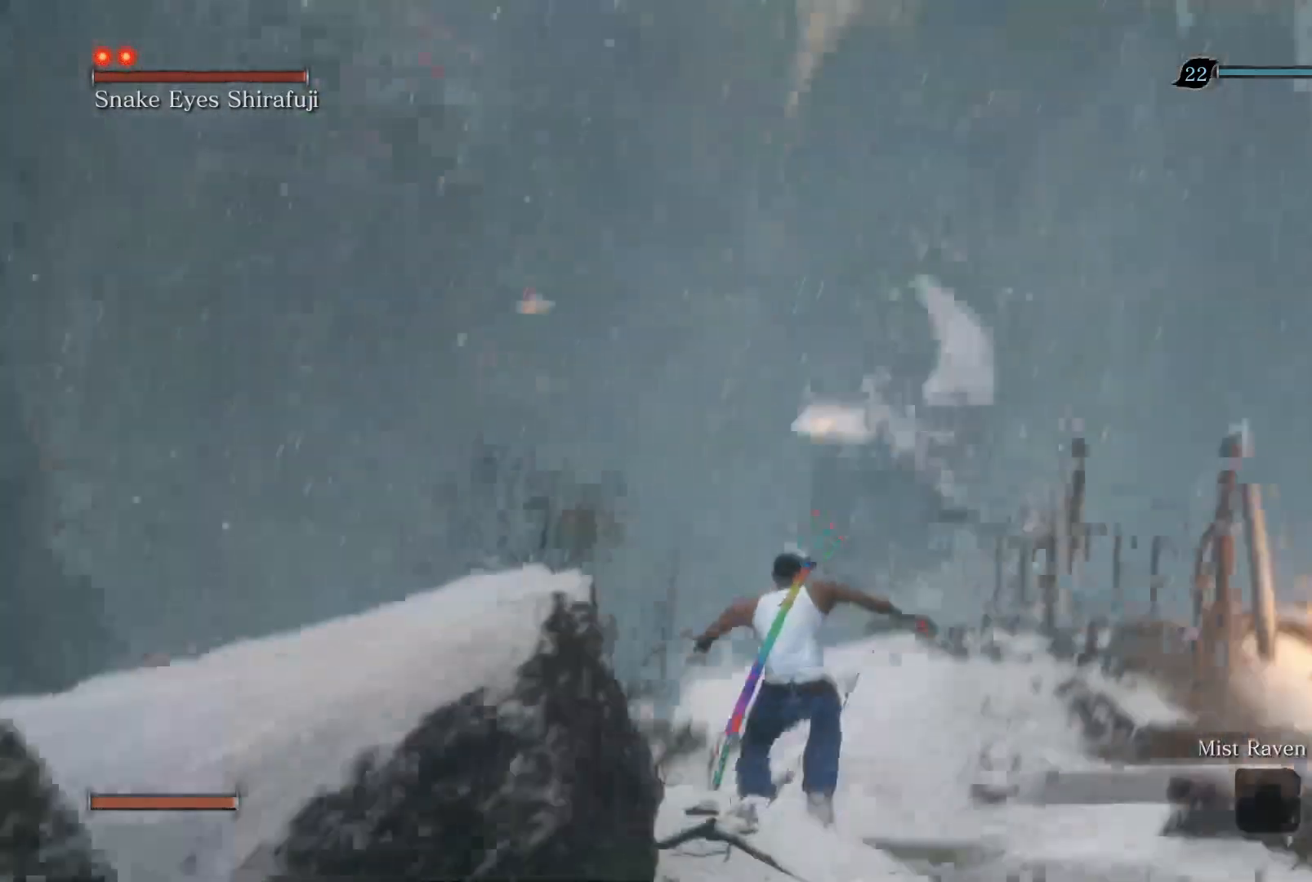
{"buttons": [], "left_stick": "up", "right_stick": "center", "events": [[33, "right_stick", "center"]]}
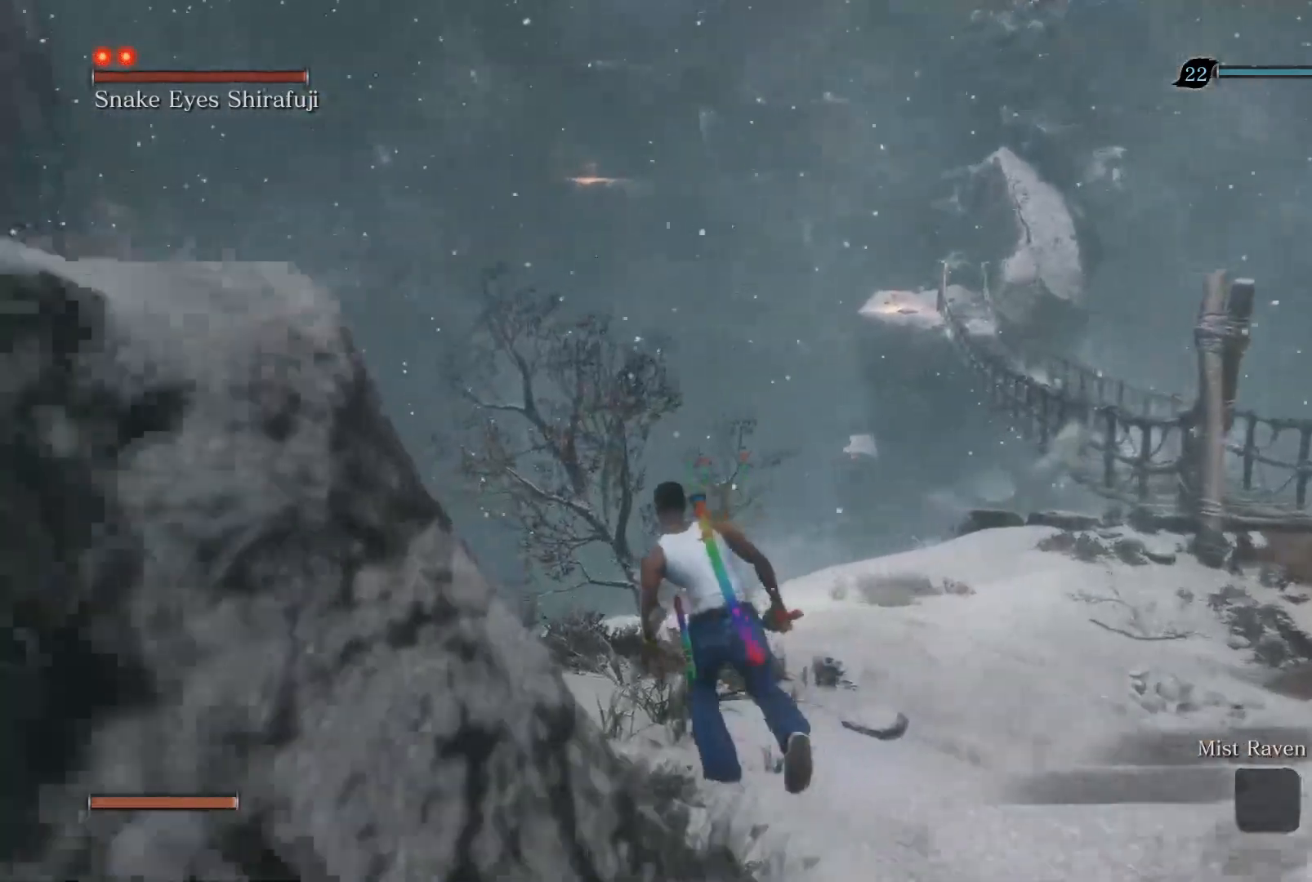
{"buttons": [], "left_stick": "up-left", "right_stick": "right", "events": [[383, "left_stick", "up-left"], [383, "right_stick", "right"]]}
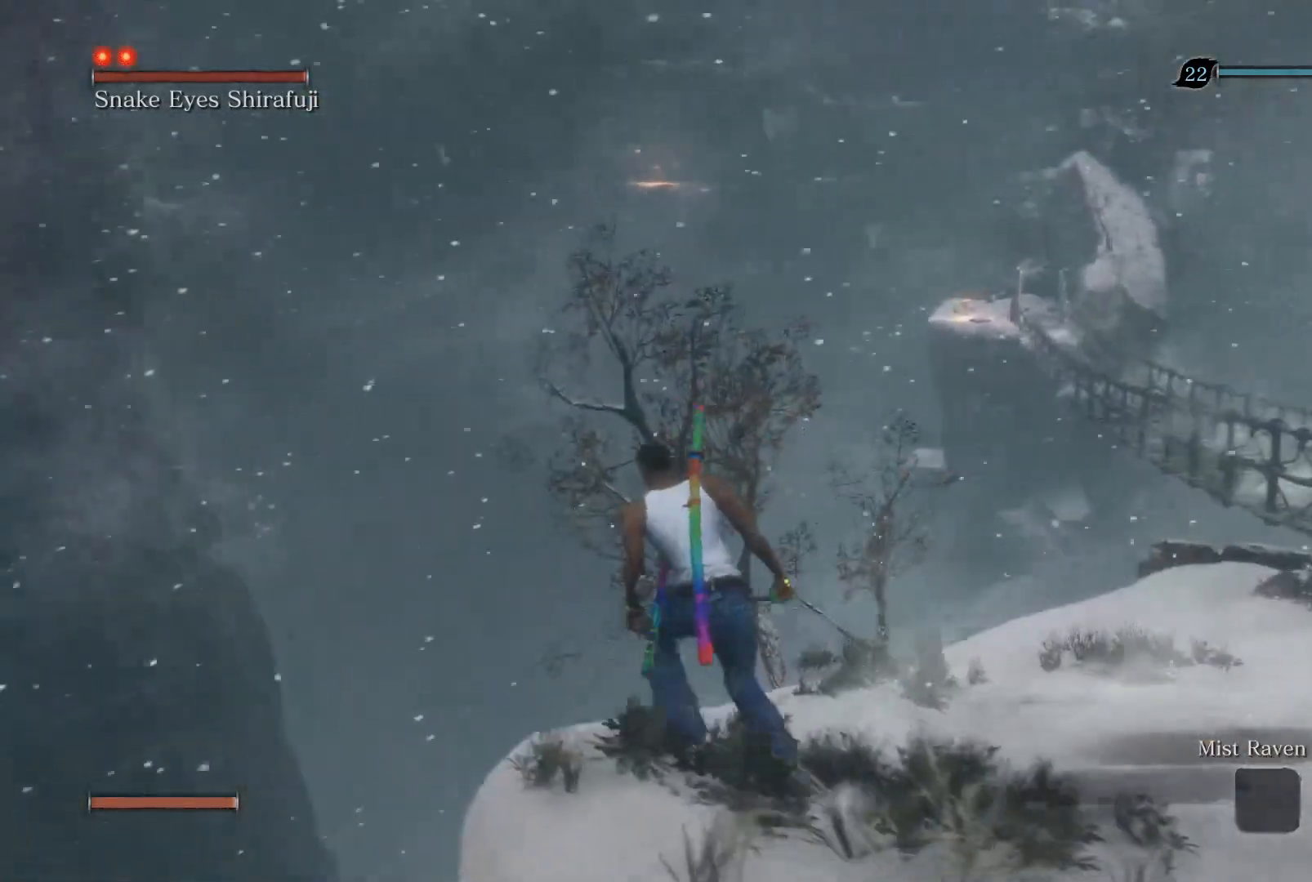
{"buttons": [], "left_stick": "center", "right_stick": "right", "events": [[150, "left_stick", "center"], [217, "right_stick", "center"], [483, "right_stick", "right"]]}
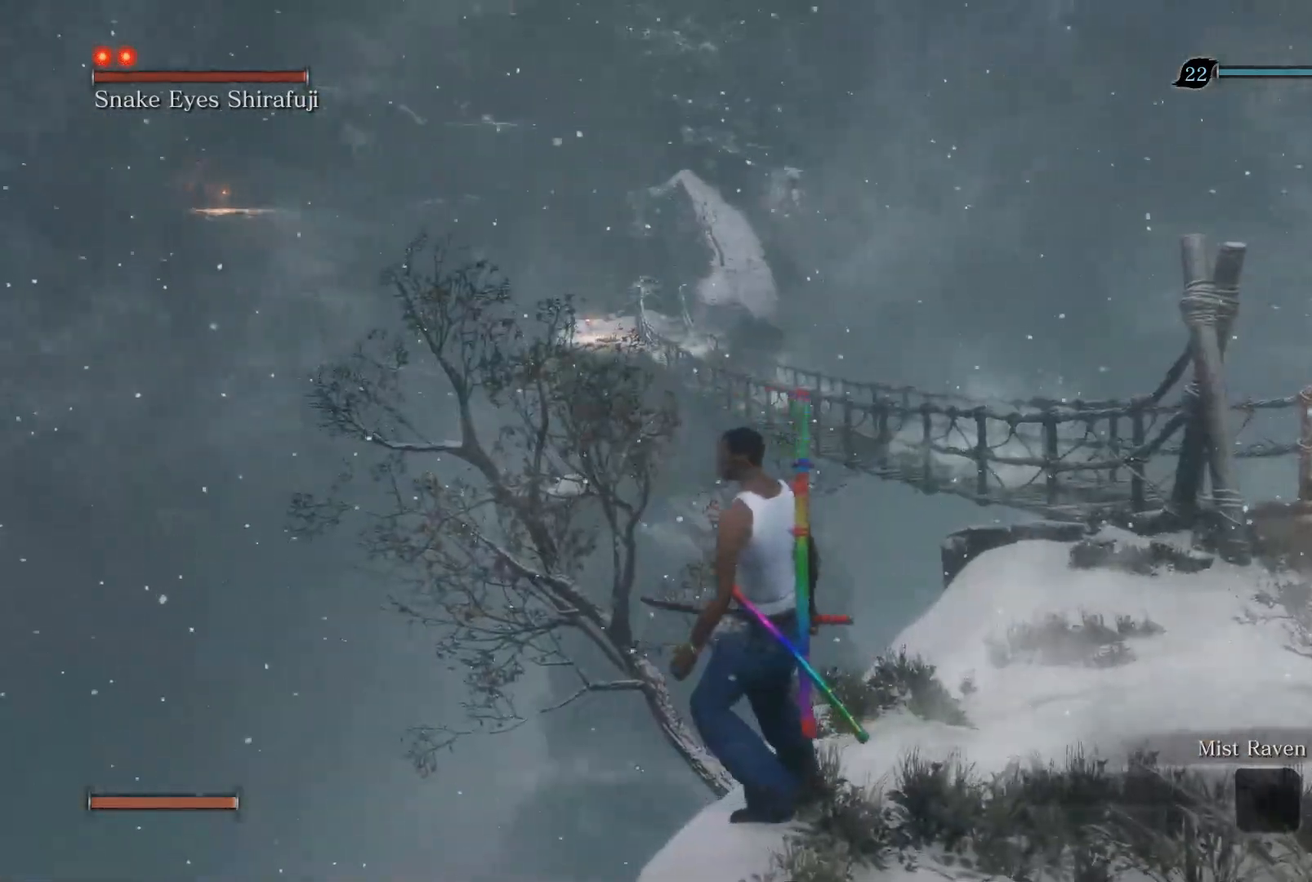
{"buttons": [], "left_stick": "center", "right_stick": "center", "events": [[117, "right_stick", "center"]]}
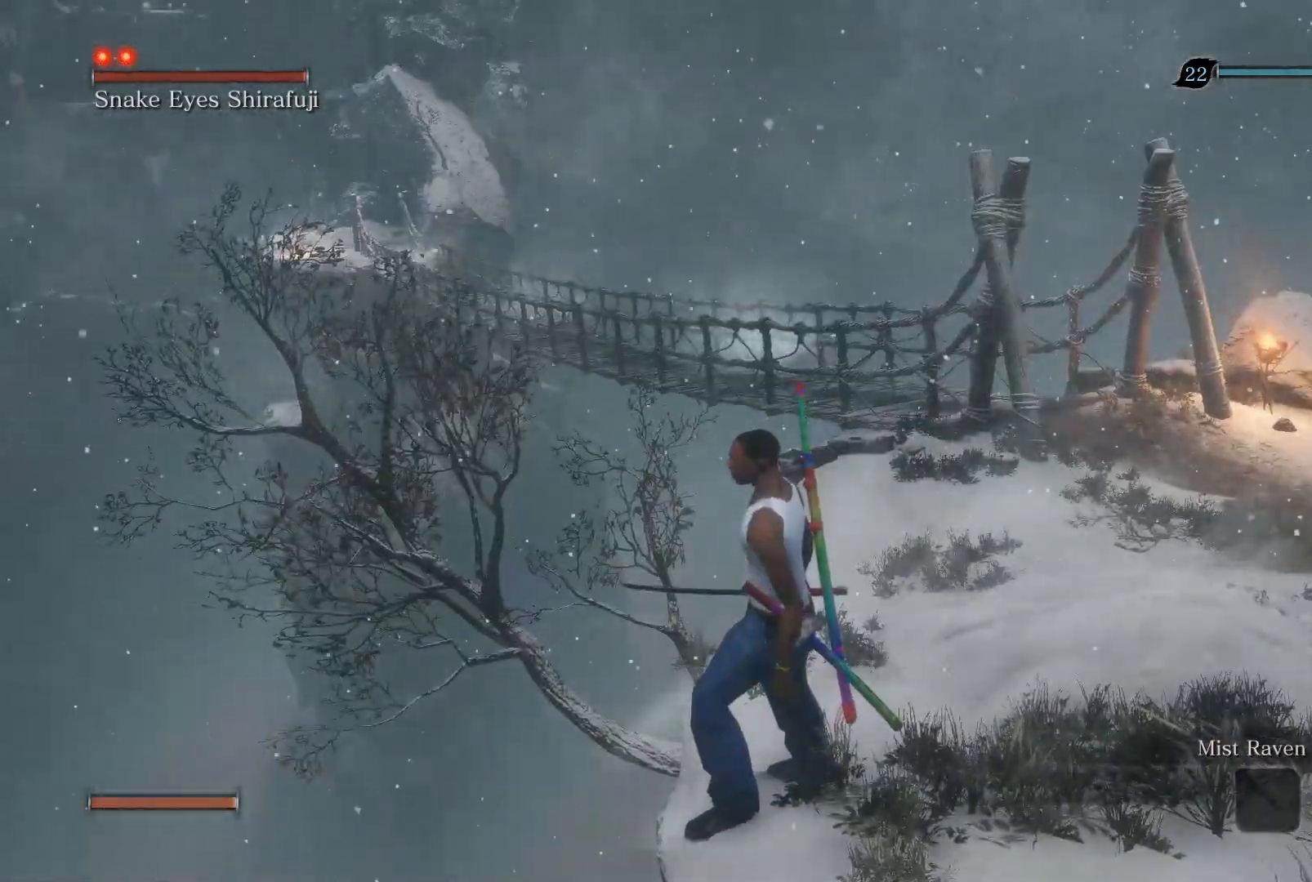
{"buttons": ["CIRCLE"], "left_stick": "up", "right_stick": "center", "events": [[133, "left_stick", "up"], [200, "CIRCLE", "down"], [200, "right_stick", "up"], [383, "right_stick", "center"]]}
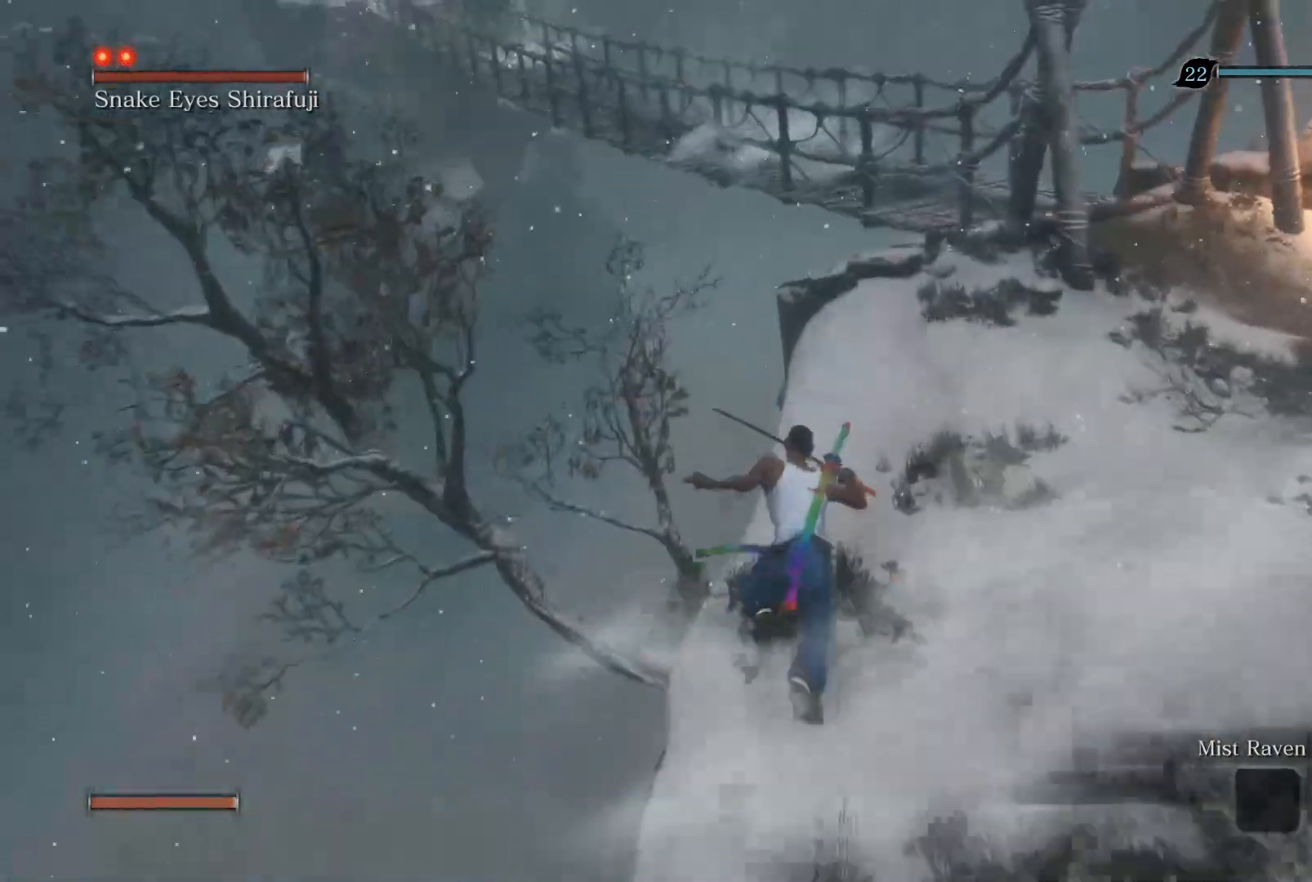
{"buttons": ["CIRCLE"], "left_stick": "up", "right_stick": "center", "events": []}
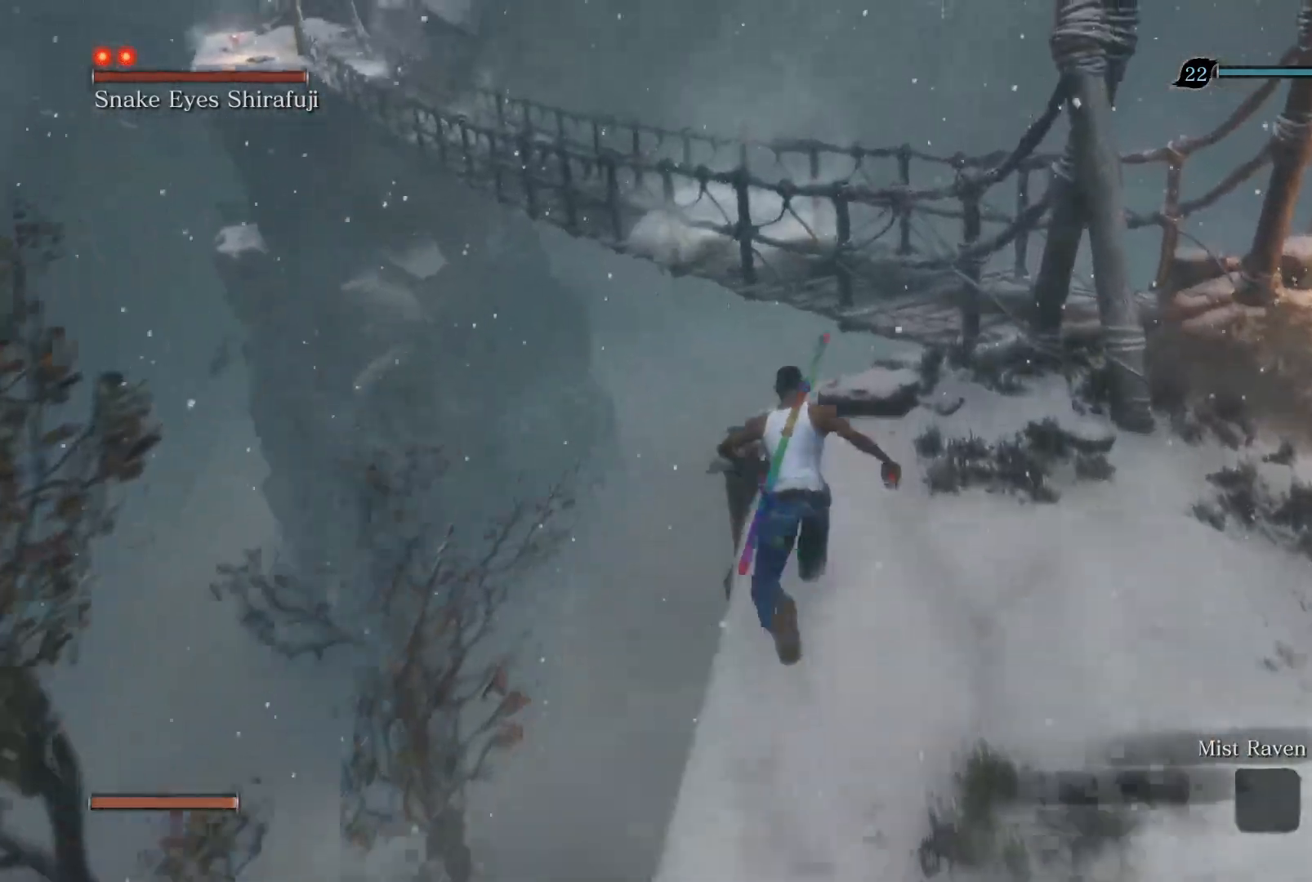
{"buttons": ["CIRCLE"], "left_stick": "up", "right_stick": "up", "events": [[67, "CROSS", "down"], [200, "CROSS", "up"], [433, "right_stick", "up"]]}
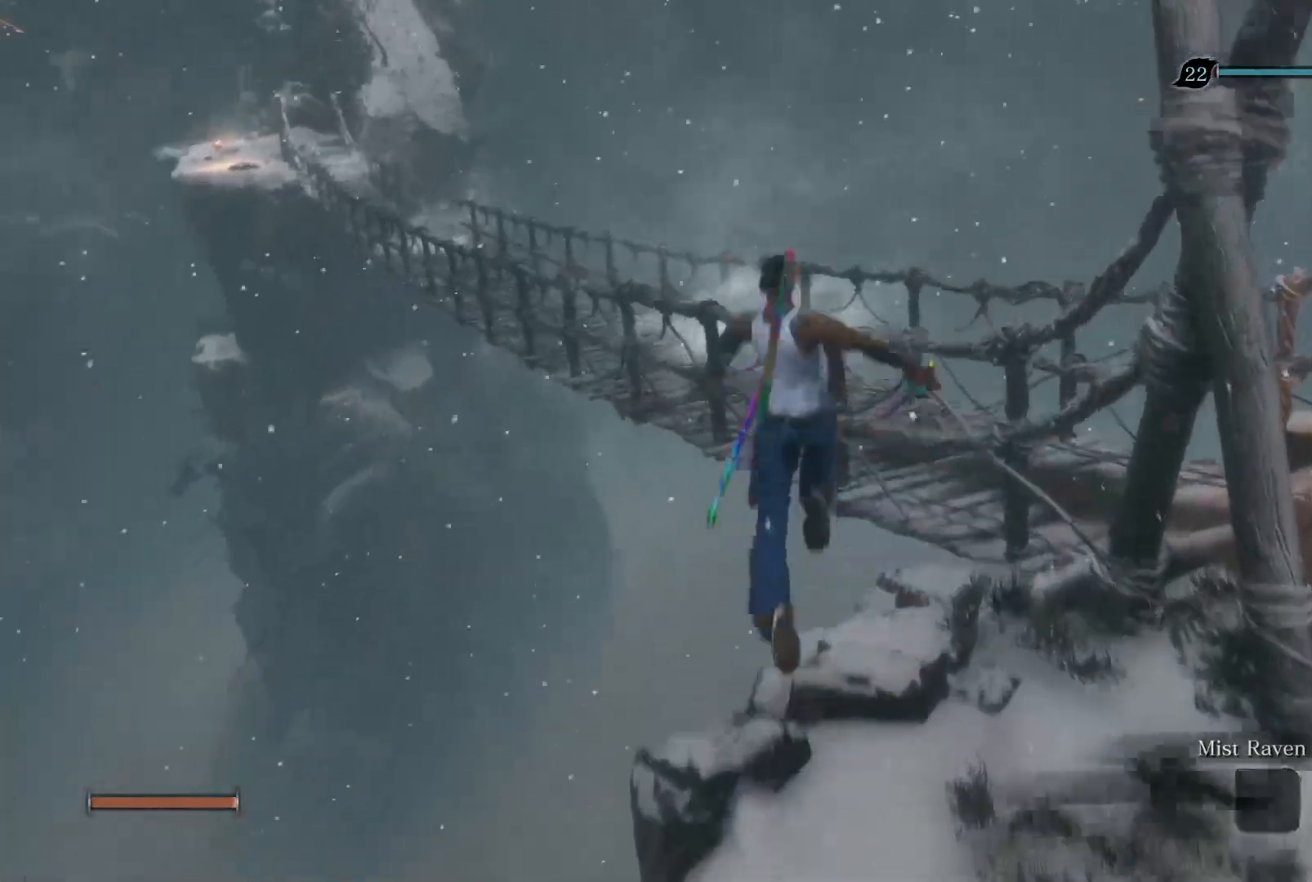
{"buttons": ["CIRCLE"], "left_stick": "up", "right_stick": "center", "events": [[83, "right_stick", "center"]]}
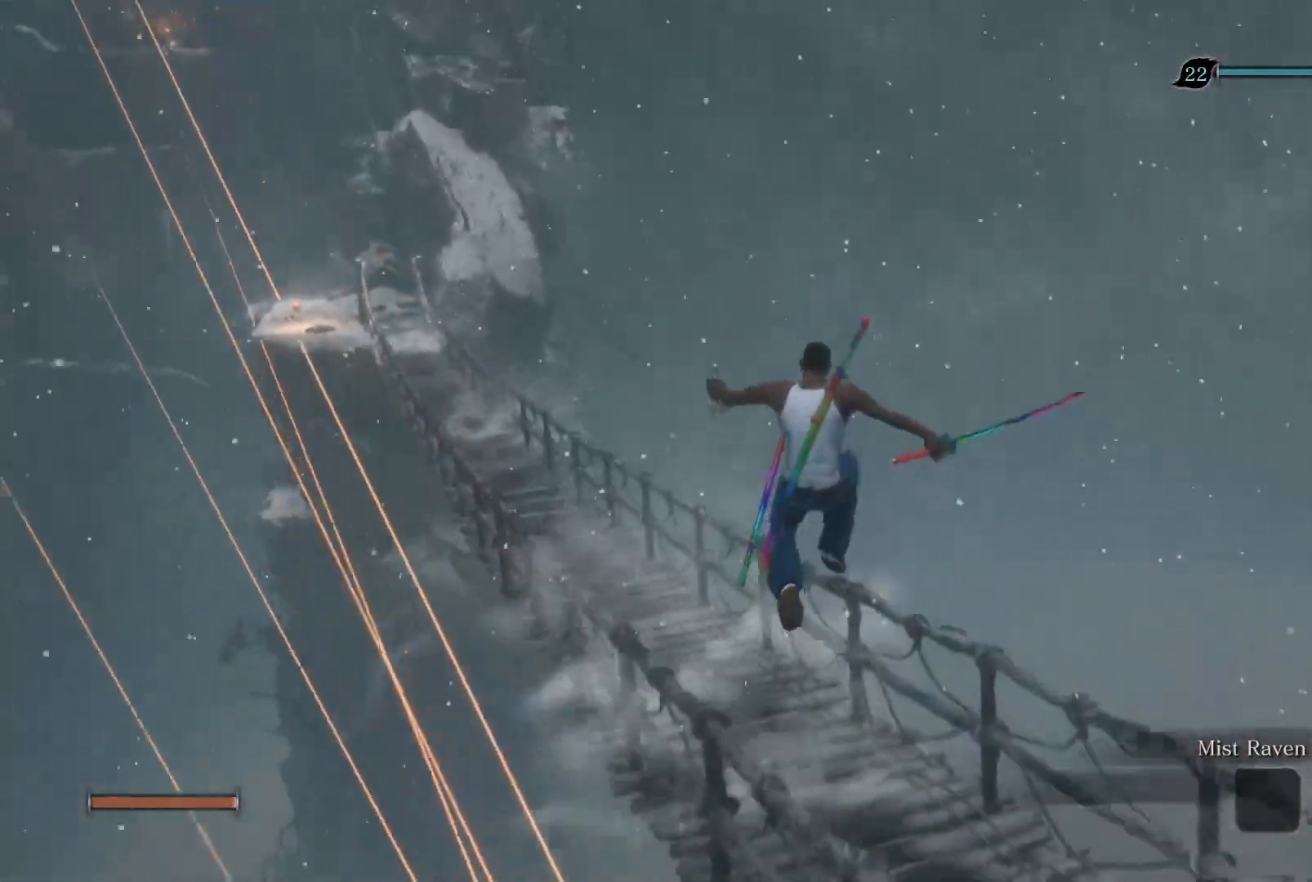
{"buttons": ["CIRCLE"], "left_stick": "up", "right_stick": "center", "events": []}
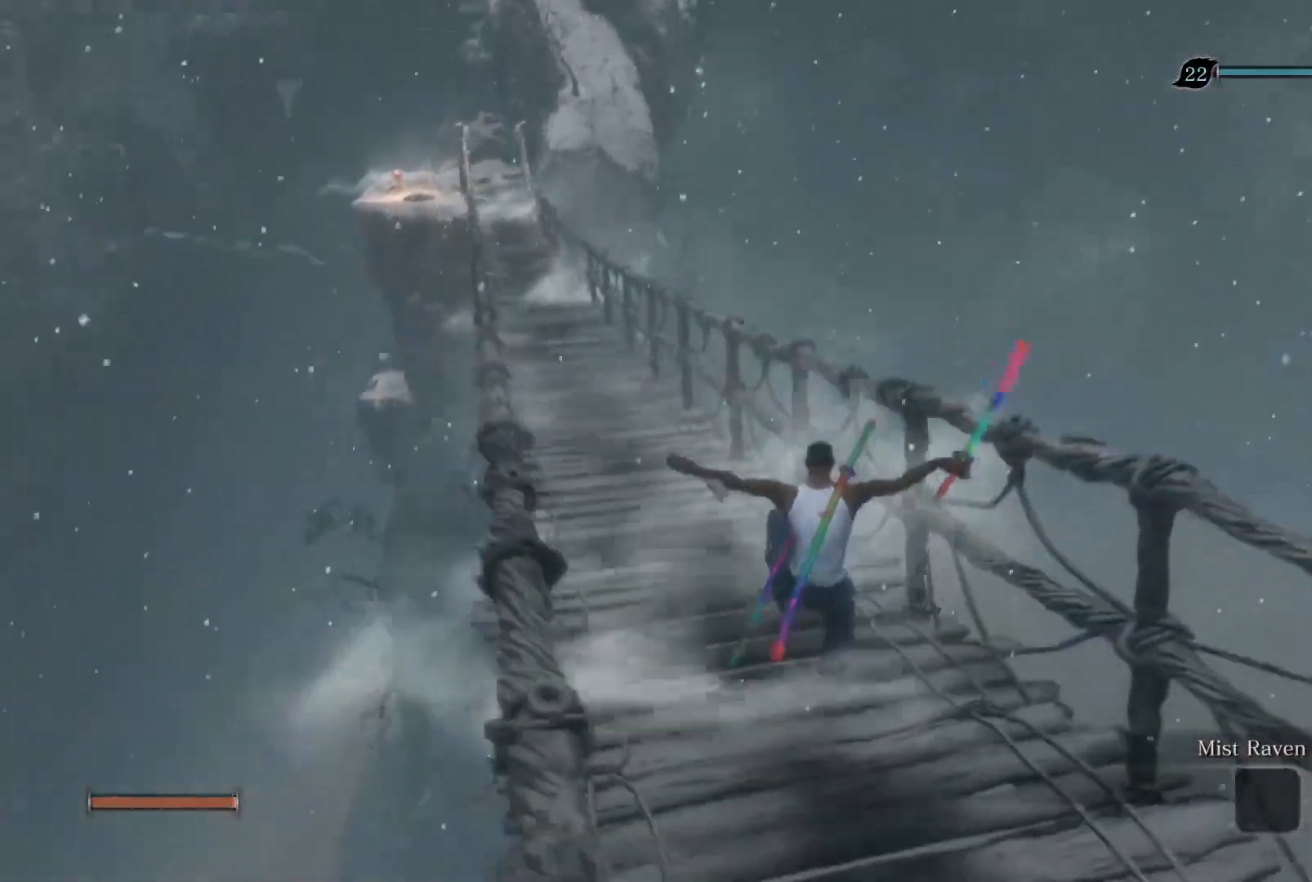
{"buttons": ["CIRCLE"], "left_stick": "up", "right_stick": "center", "events": []}
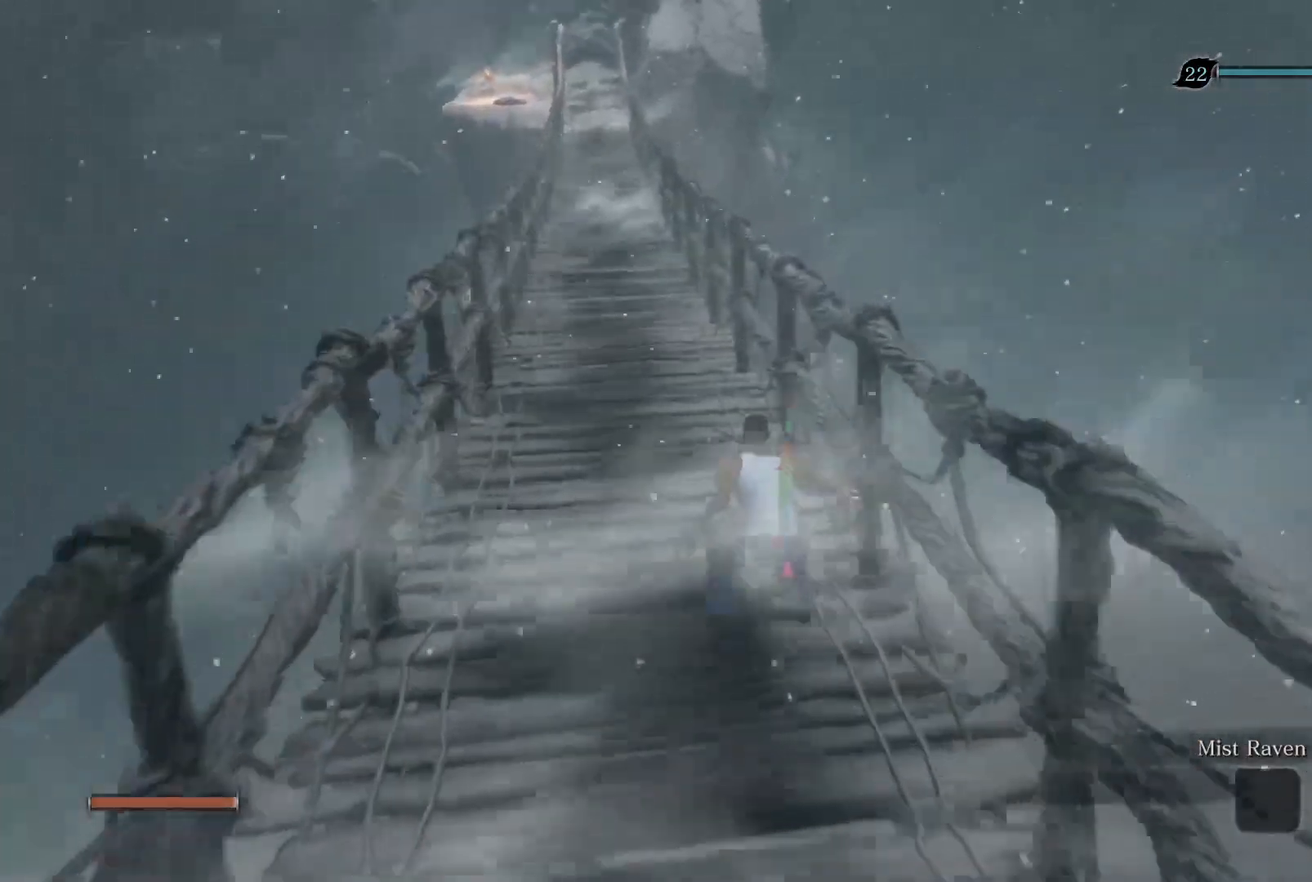
{"buttons": ["CIRCLE"], "left_stick": "up", "right_stick": "center", "events": []}
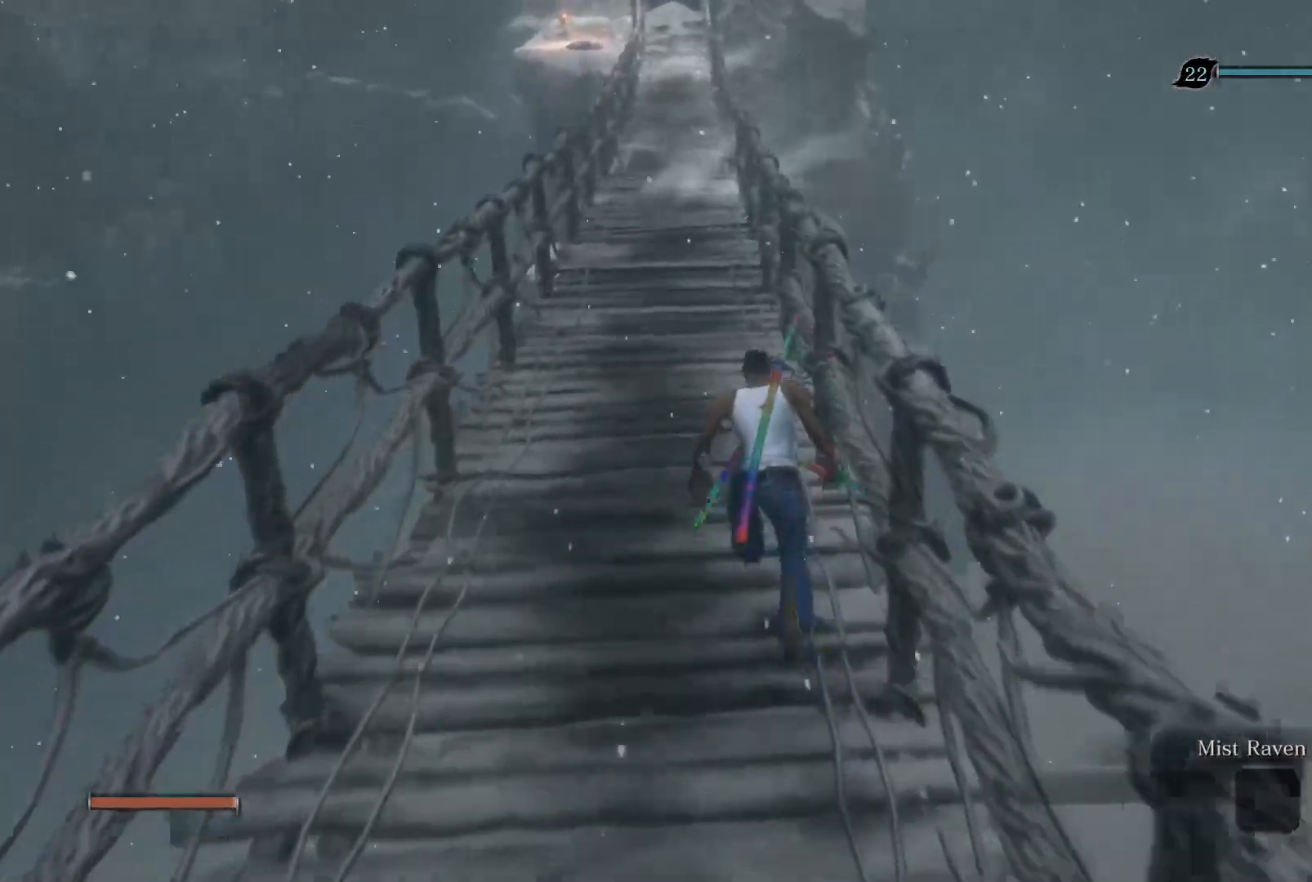
{"buttons": ["CIRCLE"], "left_stick": "up", "right_stick": "center", "events": []}
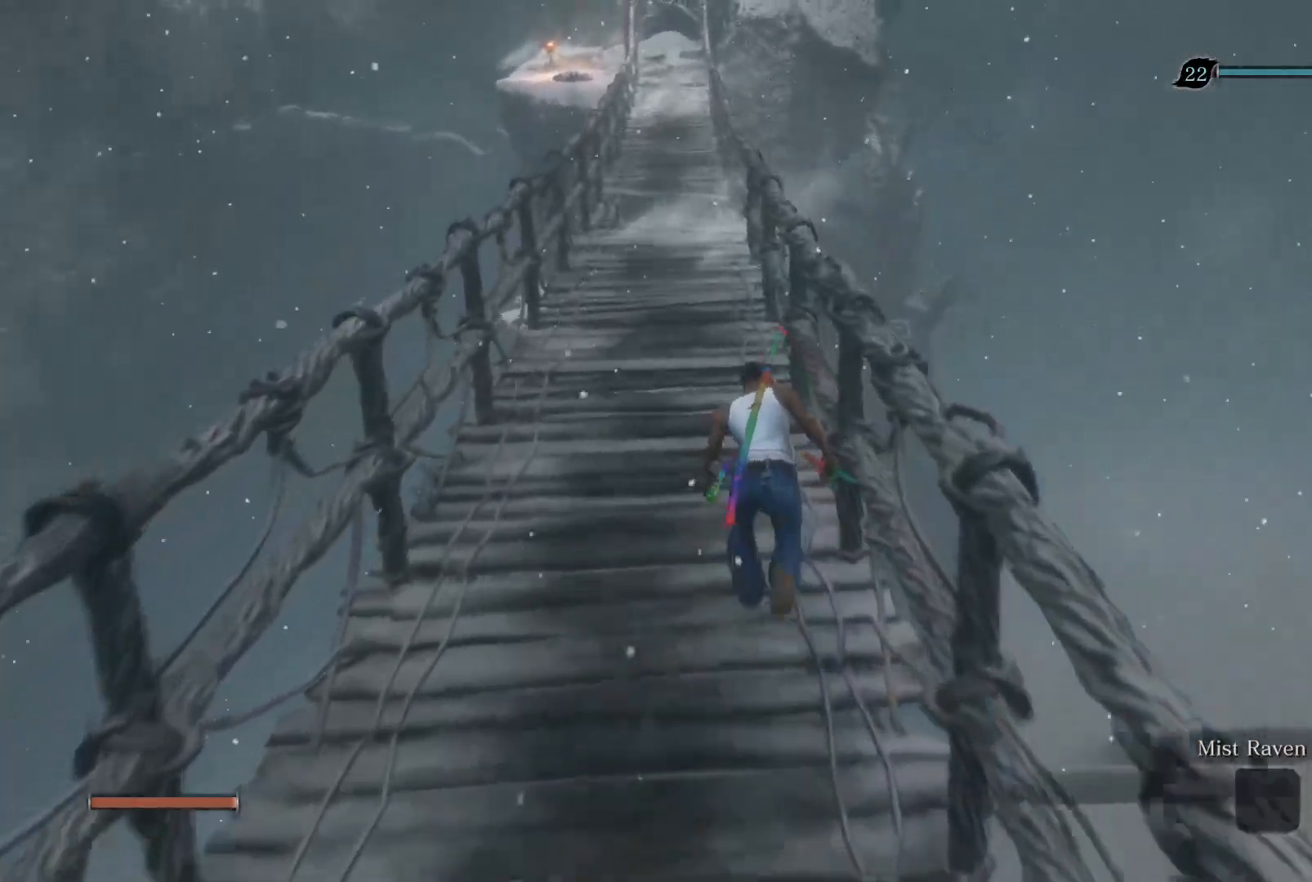
{"buttons": ["CIRCLE"], "left_stick": "up", "right_stick": "center", "events": []}
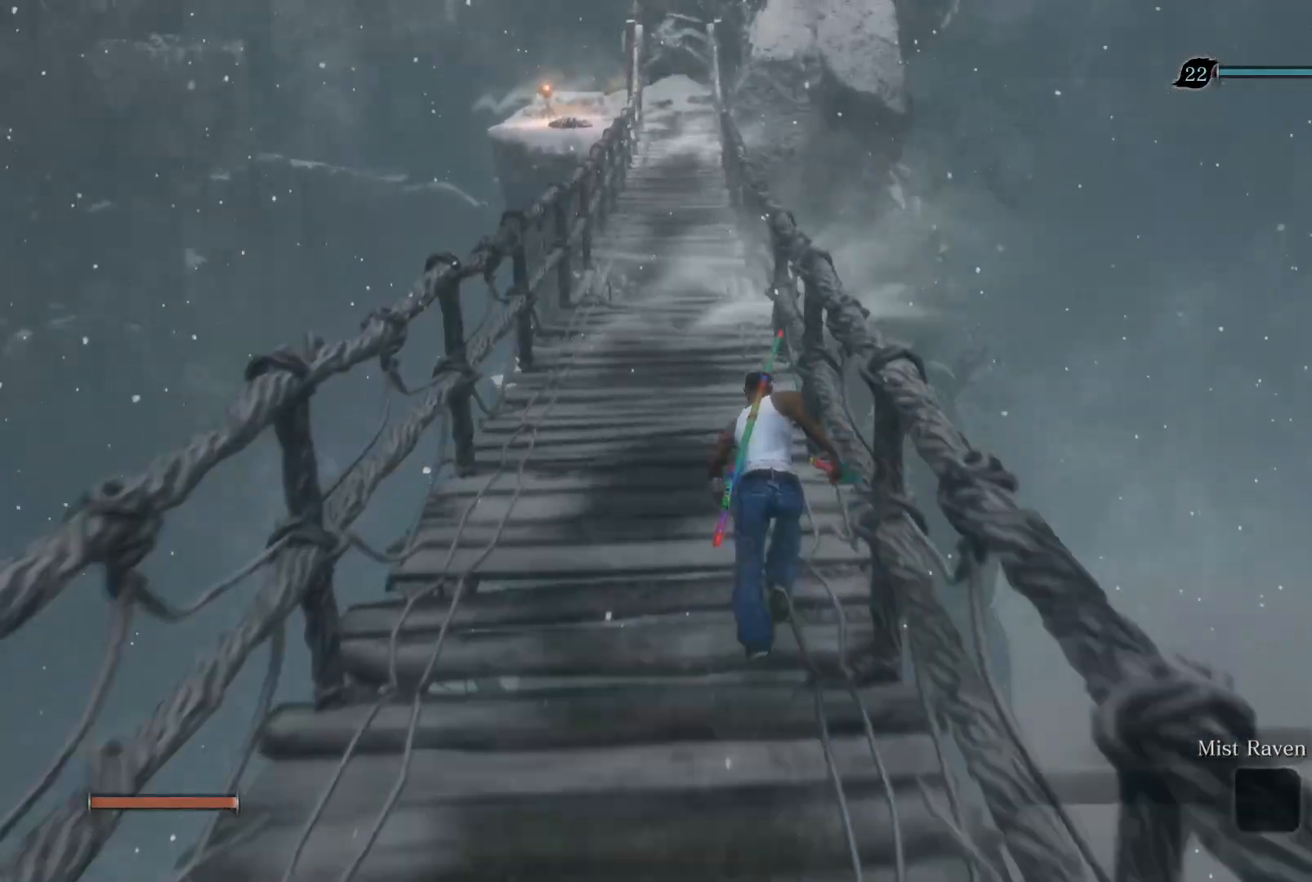
{"buttons": ["CROSS", "CIRCLE"], "left_stick": "up", "right_stick": "center", "events": [[417, "CROSS", "down"]]}
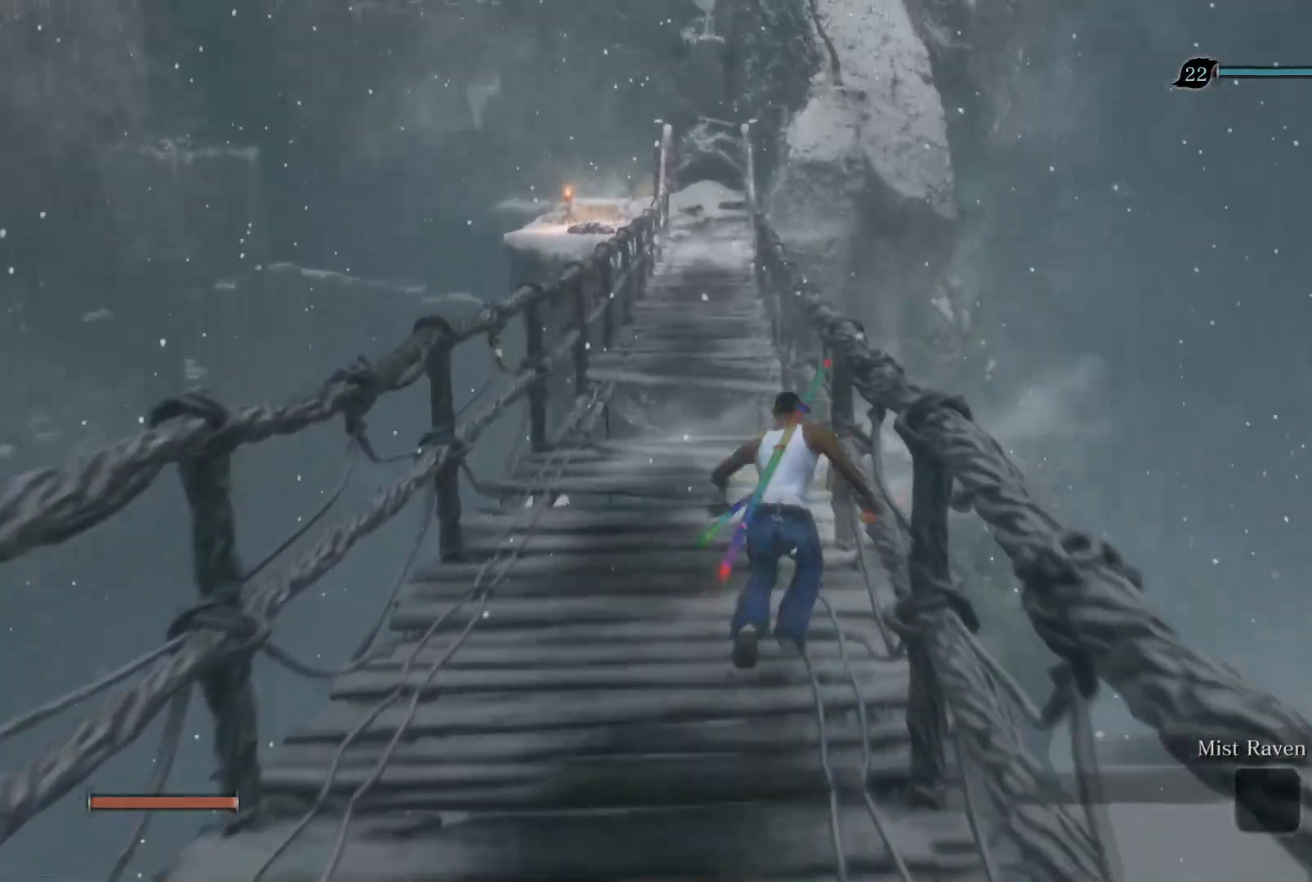
{"buttons": ["CIRCLE"], "left_stick": "up", "right_stick": "center", "events": [[17, "CROSS", "up"], [300, "right_stick", "up-right"], [450, "right_stick", "center"]]}
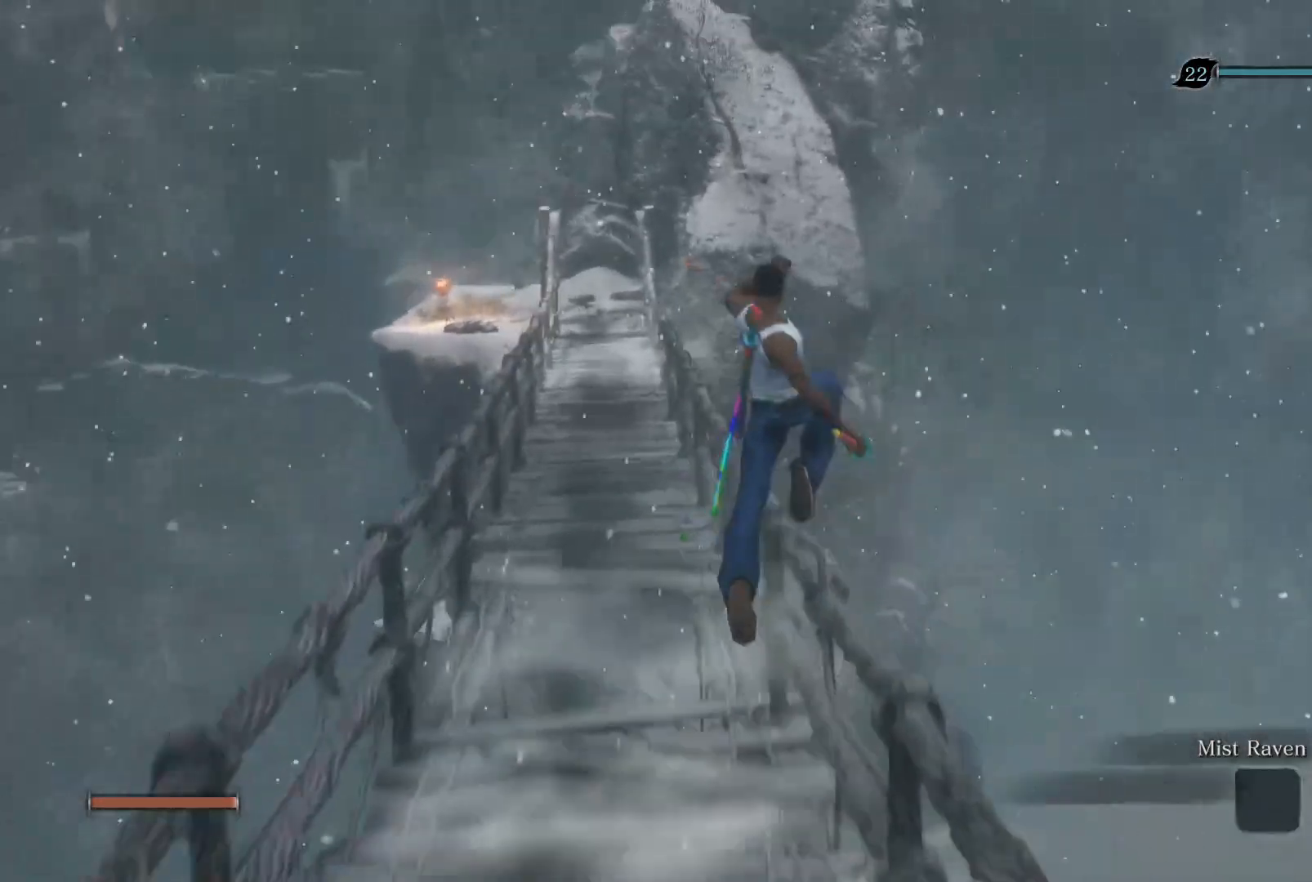
{"buttons": [], "left_stick": "up", "right_stick": "center", "events": [[133, "CIRCLE", "up"]]}
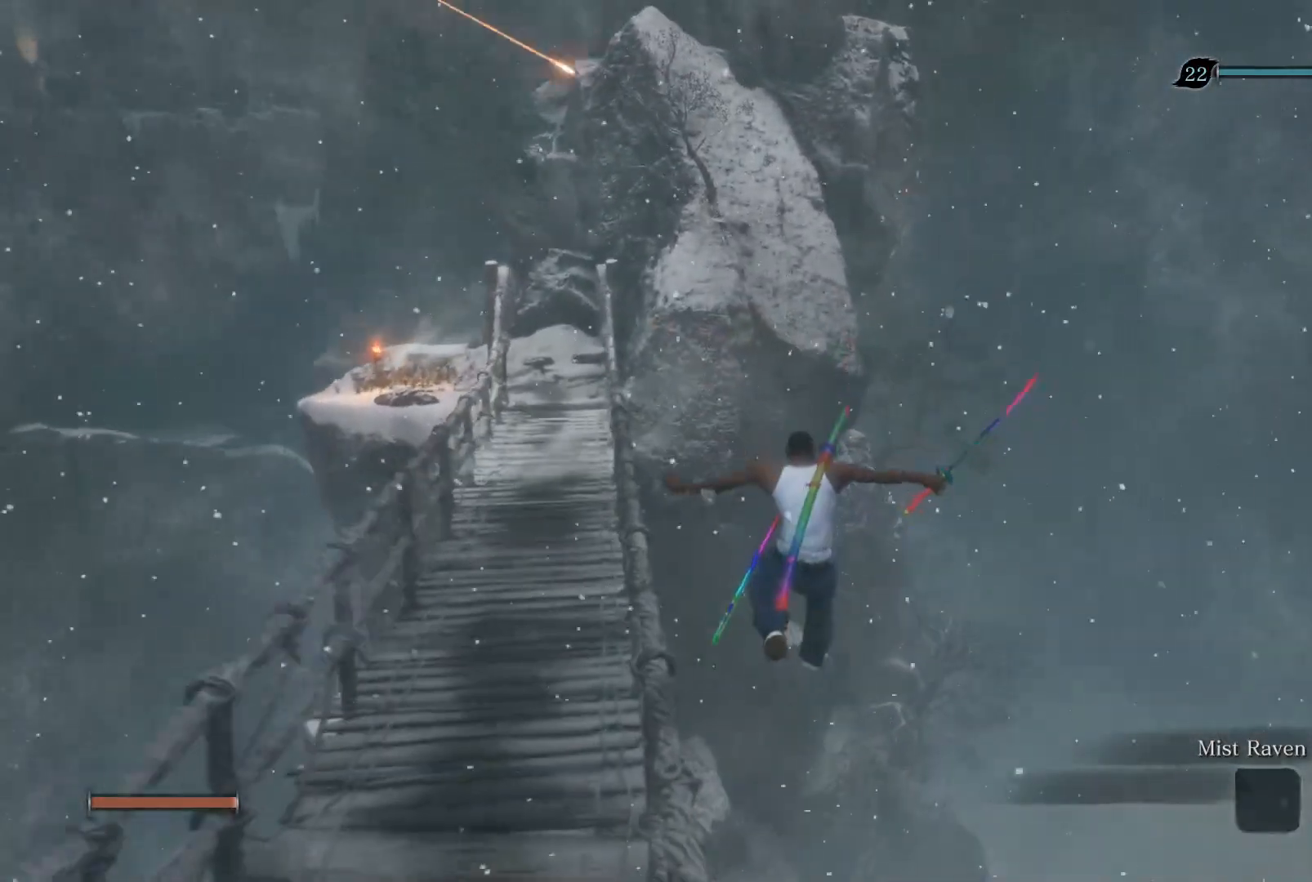
{"buttons": [], "left_stick": "up", "right_stick": "down", "events": [[483, "right_stick", "down"]]}
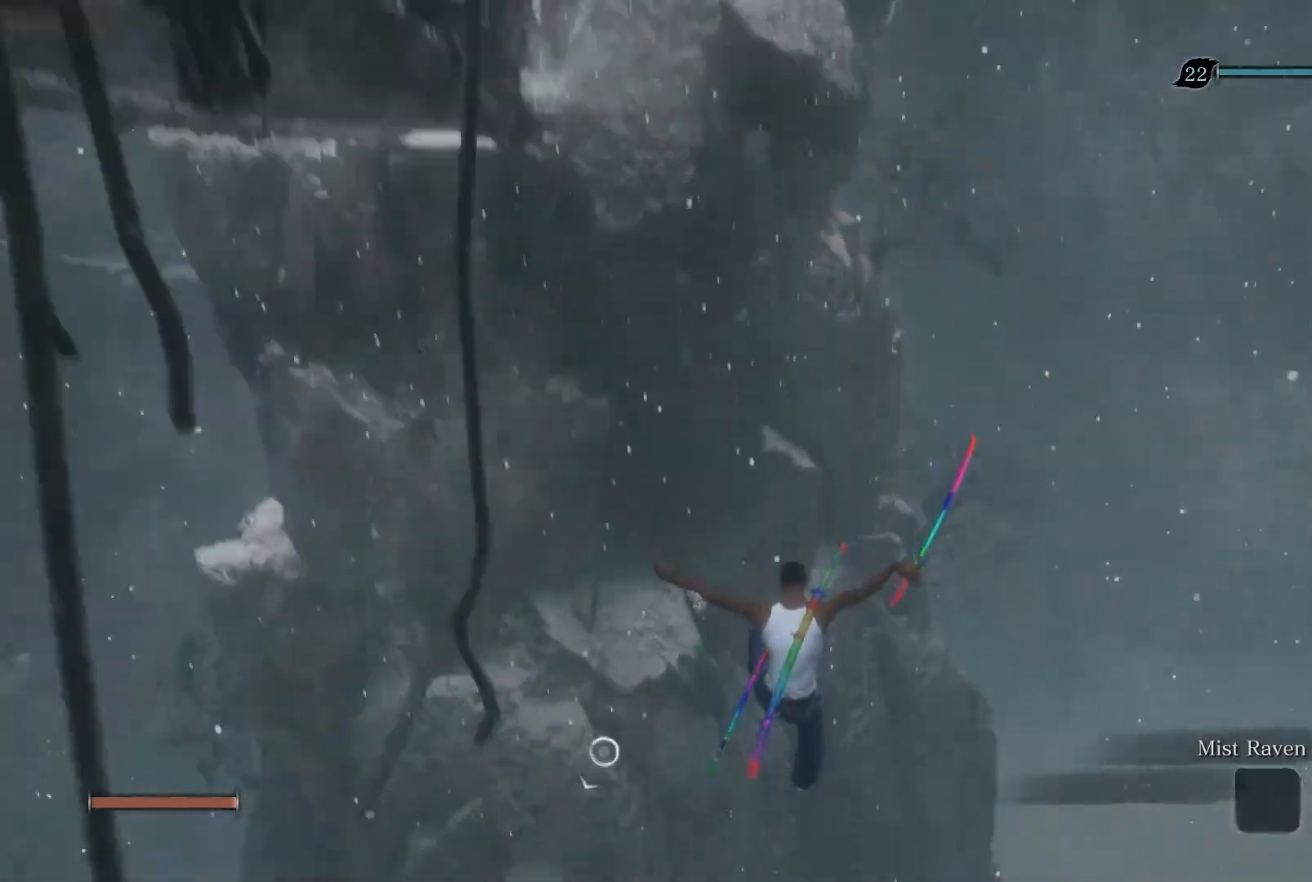
{"buttons": ["L2"], "left_stick": "up", "right_stick": "down", "events": [[500, "L2", "down"]]}
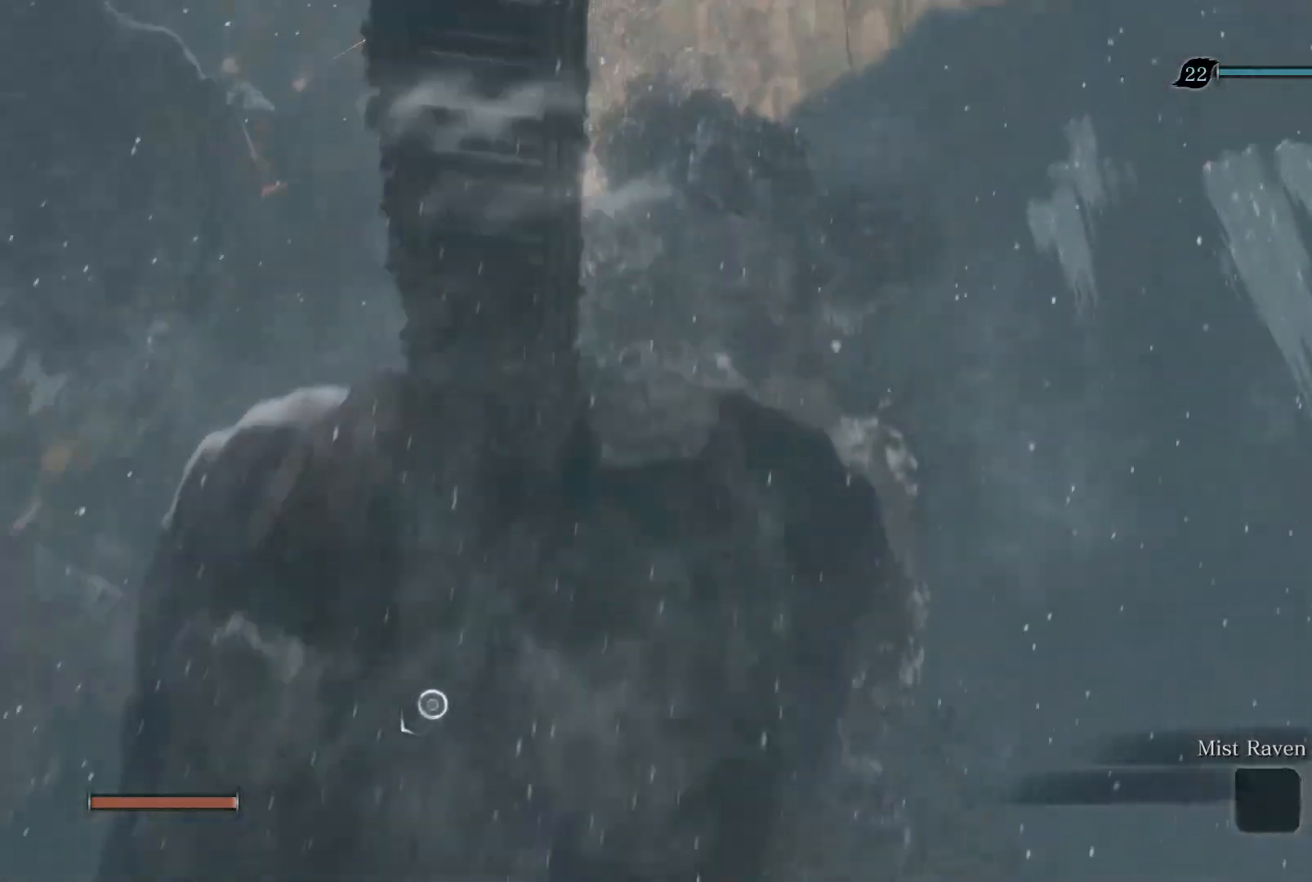
{"buttons": [], "left_stick": "up", "right_stick": "down", "events": [[100, "L2", "up"], [200, "L2", "down"], [283, "L2", "up"], [350, "L2", "down"], [483, "L2", "up"]]}